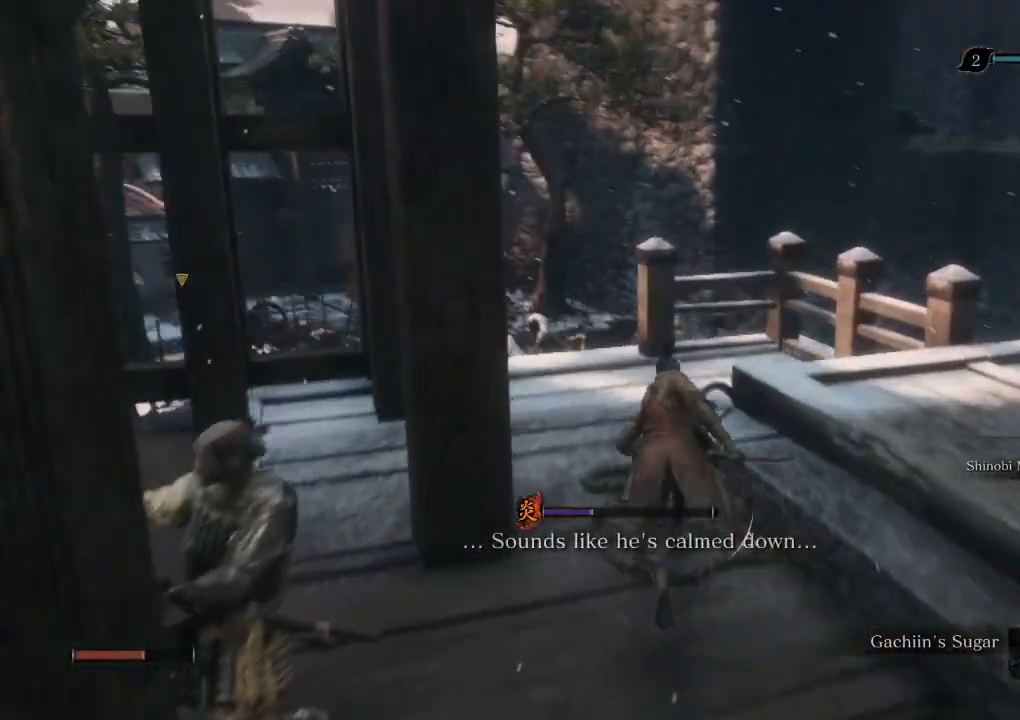
Gameplay with keyboard and mouse; each line is a JSON object with the keys and mouse buttons held at the frame after it. "events" lists presses ("down") and releases ("up") of "a", "d", "down", "e", "escape", "f", "left", "q", "r", "right", "s", "shift", "space", "tab", "up", "w", "x", "z", "mouse_left", "mouse_wheel", "mouse_right" and "mouse_mb4" between this image and that frame as [ms after this image, input, new state], when the widget could be followed in between. "mouse_left", "mouse_wheel", "mouse_right", "mouse_mb4" = the "left", "wheel", "right", "mb4" buttons of the "mouse" list. No other keys are recorded. "wheel" means that the mouse wheel is clicked or scrolled. Mouse movement is not recorded.
{"keys": ["shift", "w"], "mouse": [], "events": []}
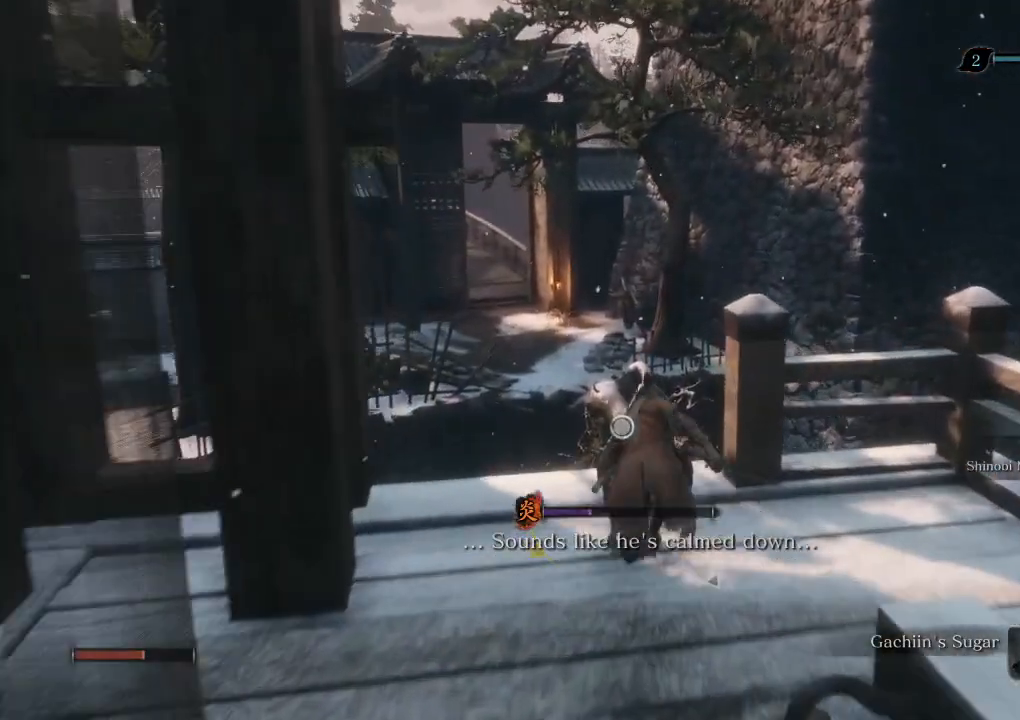
{"keys": ["shift", "w"], "mouse": [], "events": [[183, "f", "down"], [233, "f", "up"], [333, "f", "down"], [367, "f", "up"]]}
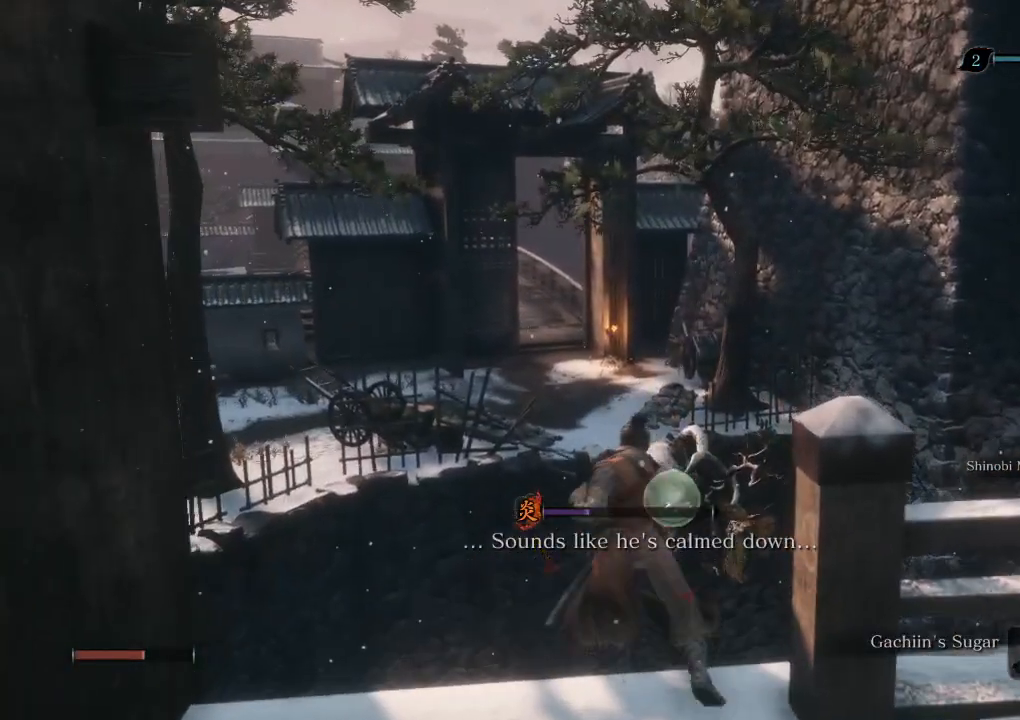
{"keys": [], "mouse": [], "events": [[133, "w", "up"], [167, "shift", "up"]]}
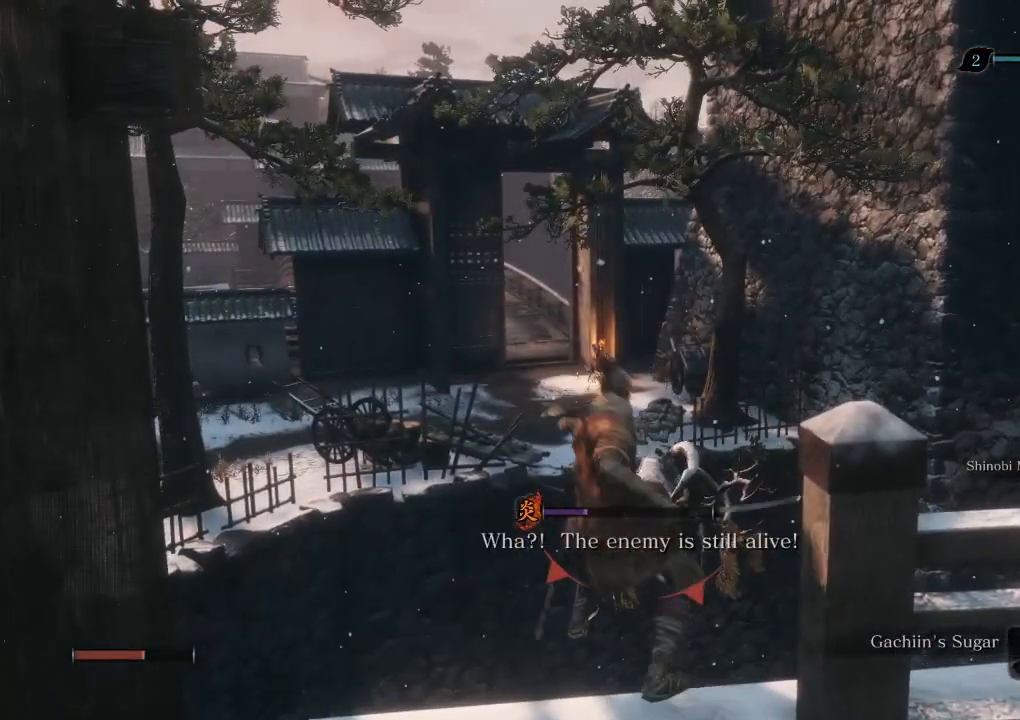
{"keys": ["shift", "w"], "mouse": [], "events": [[233, "w", "down"], [383, "shift", "down"]]}
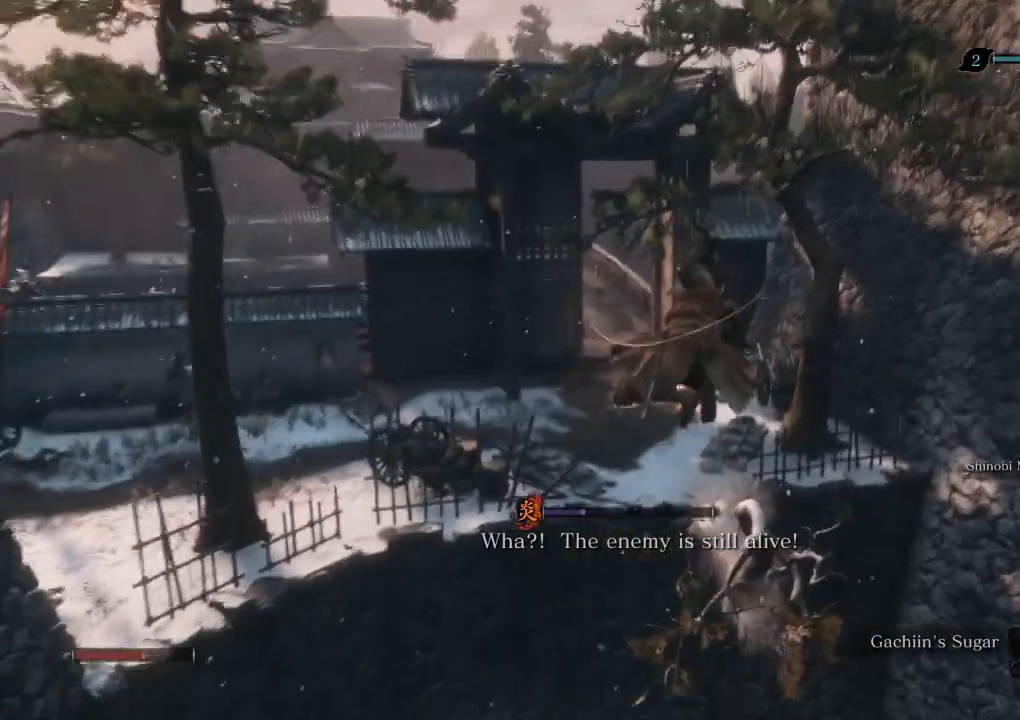
{"keys": ["shift", "w"], "mouse": [], "events": []}
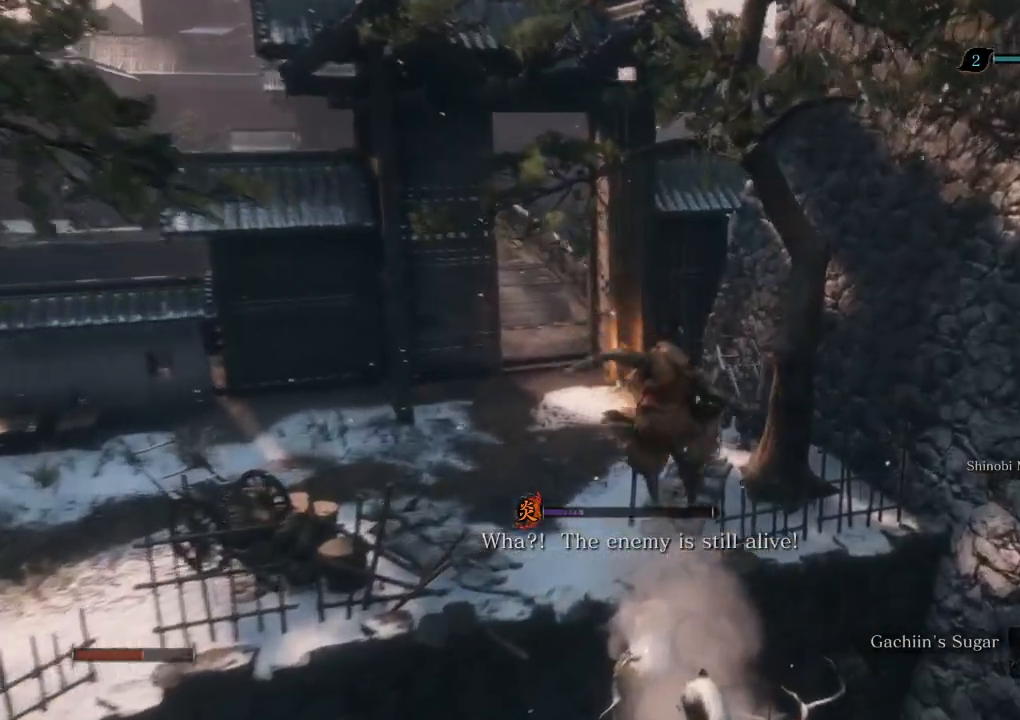
{"keys": ["shift", "w"], "mouse": [], "events": []}
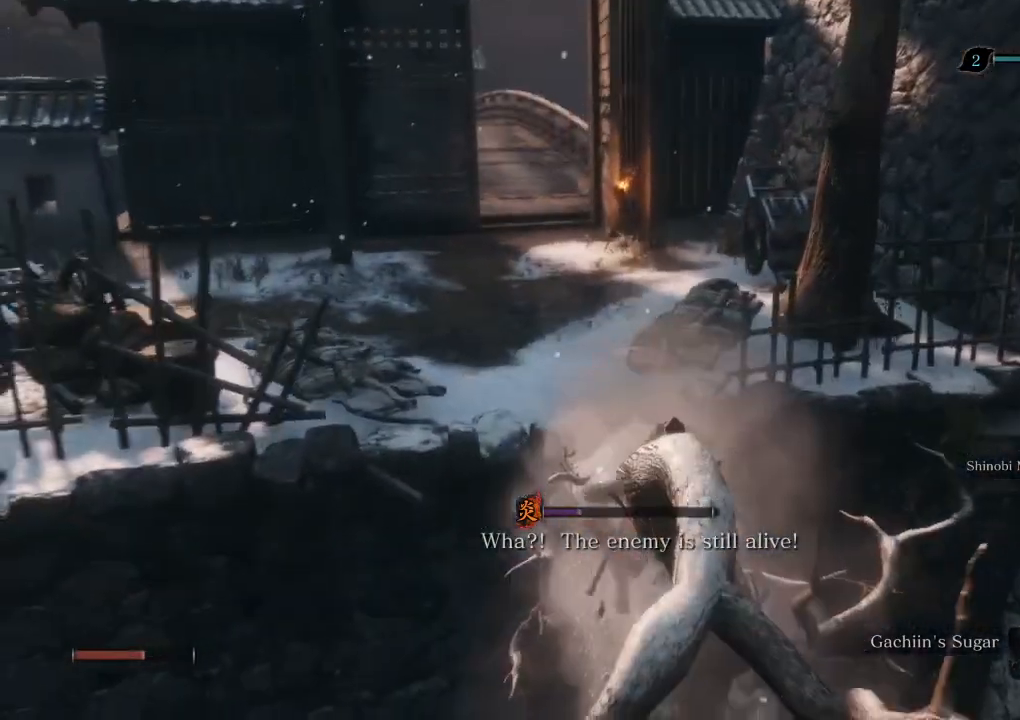
{"keys": ["shift", "w"], "mouse": [], "events": []}
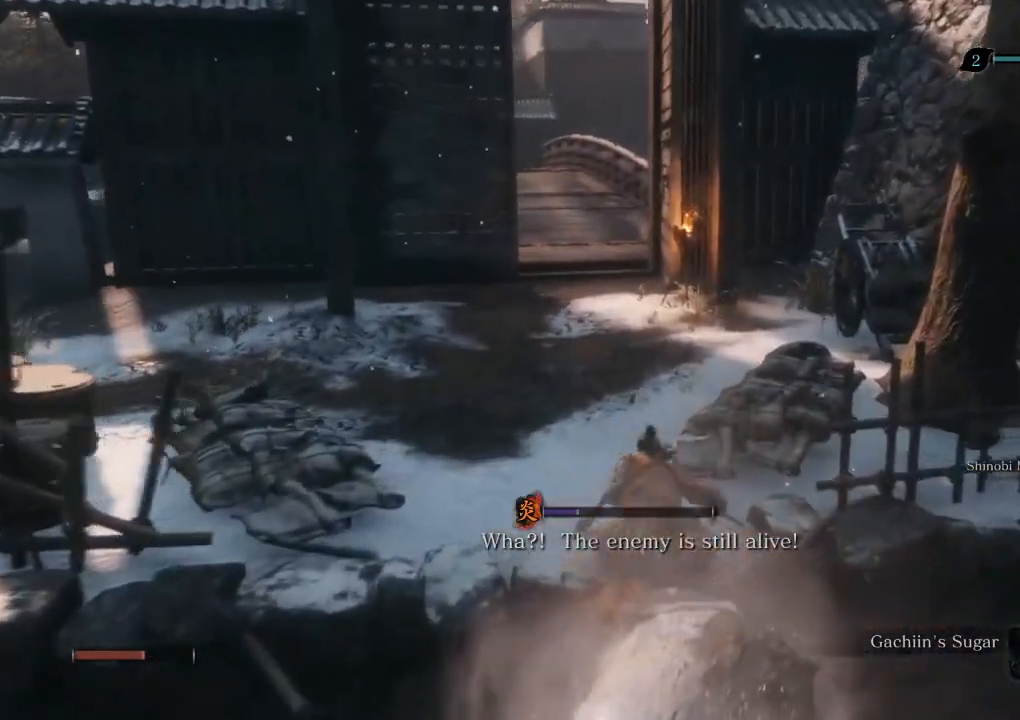
{"keys": ["shift", "w"], "mouse": [], "events": []}
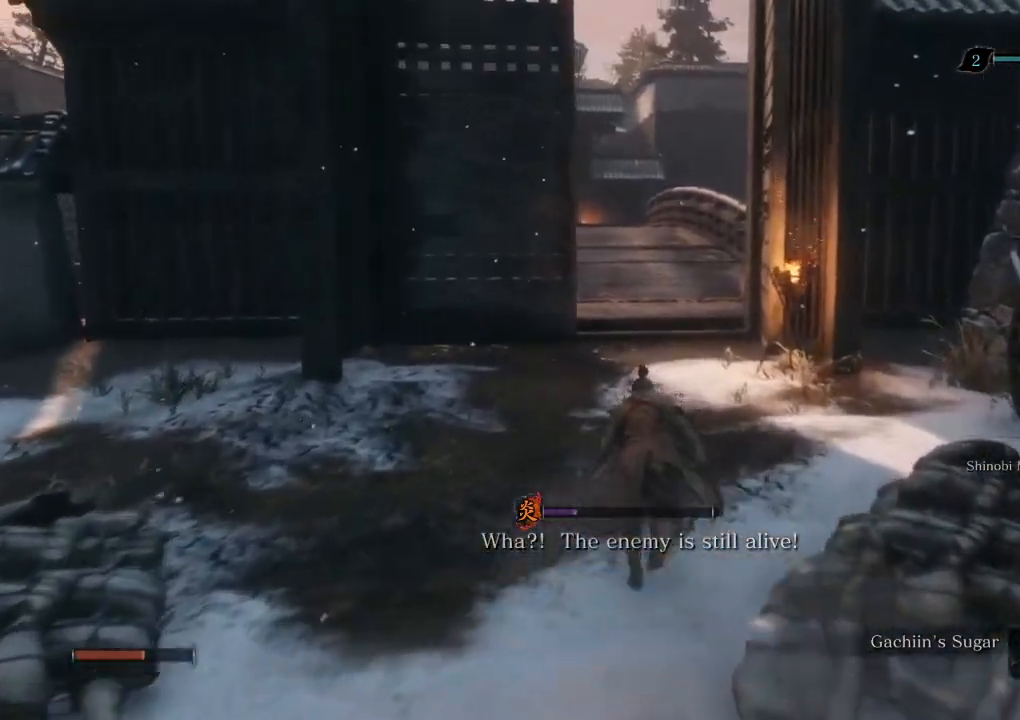
{"keys": ["shift", "w"], "mouse": [], "events": []}
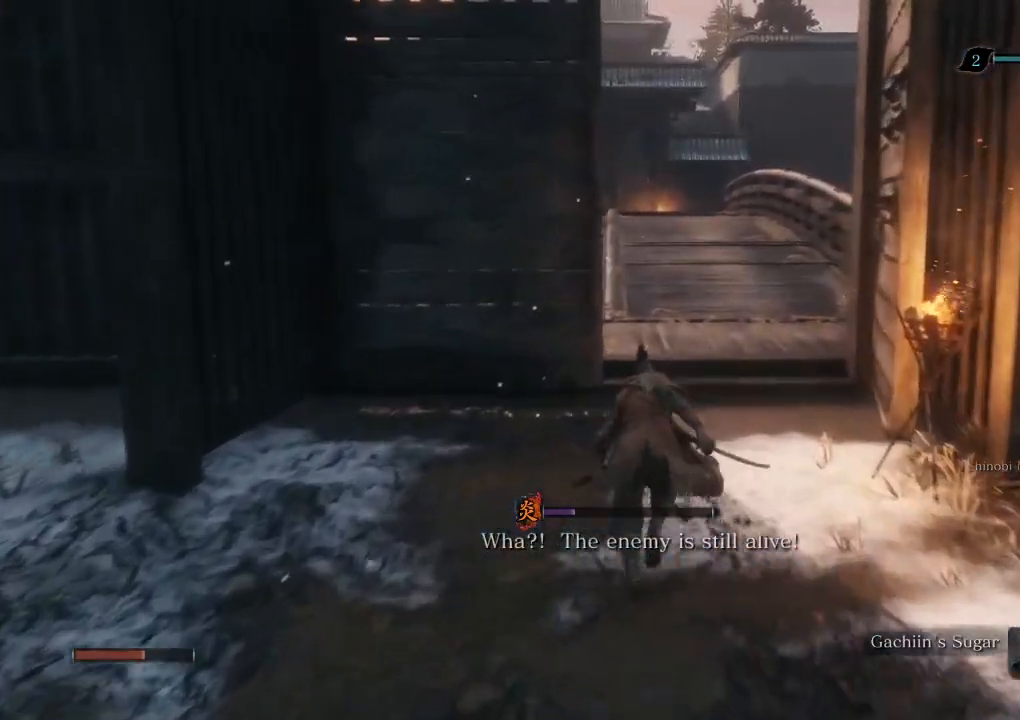
{"keys": ["shift", "w"], "mouse": [], "events": []}
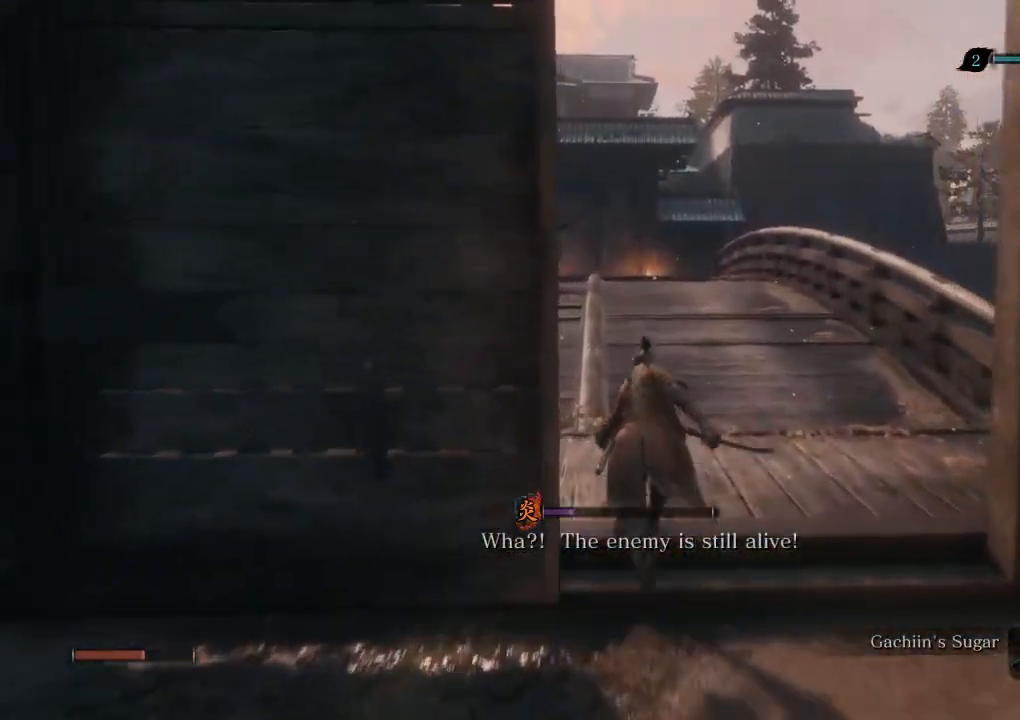
{"keys": ["shift", "w"], "mouse": [], "events": []}
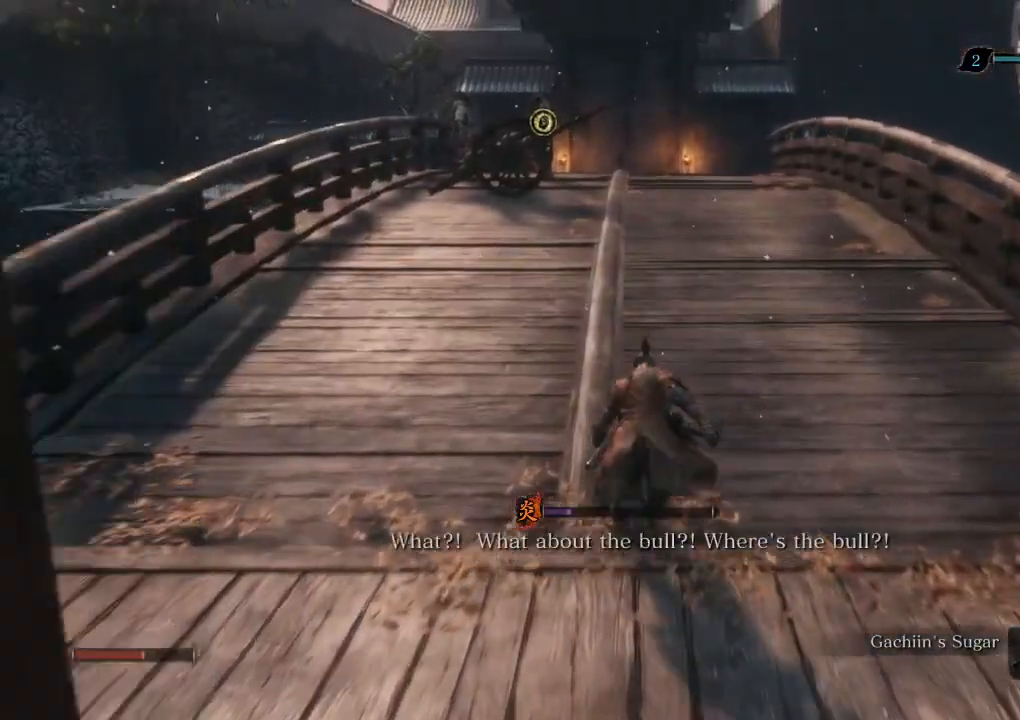
{"keys": ["shift", "w"], "mouse": [], "events": []}
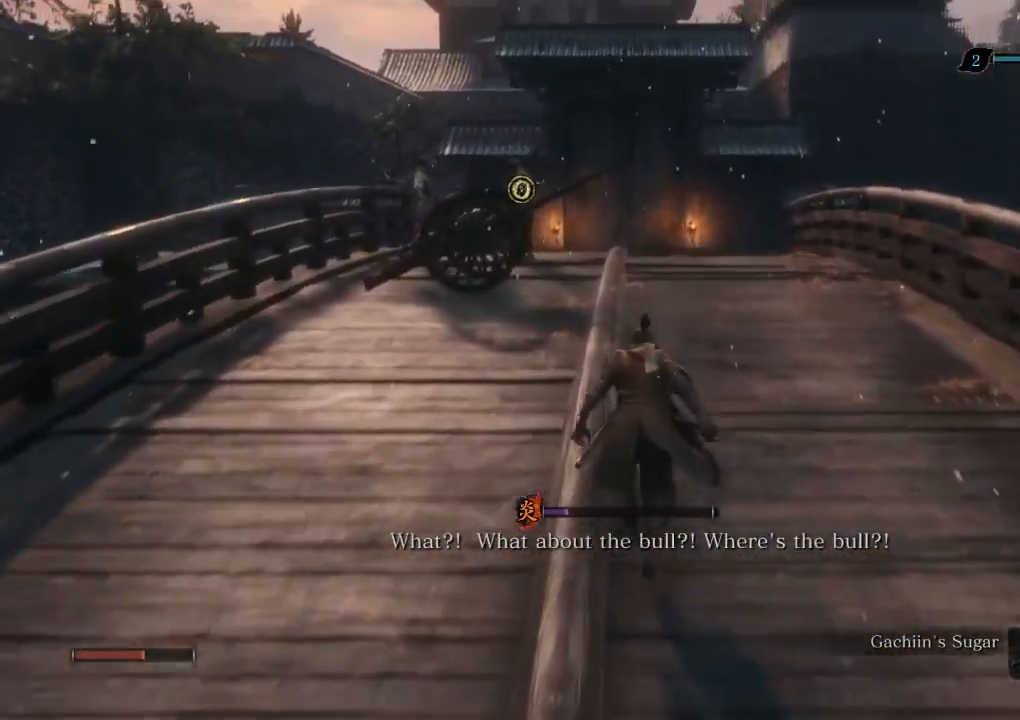
{"keys": ["shift", "w"], "mouse": [], "events": []}
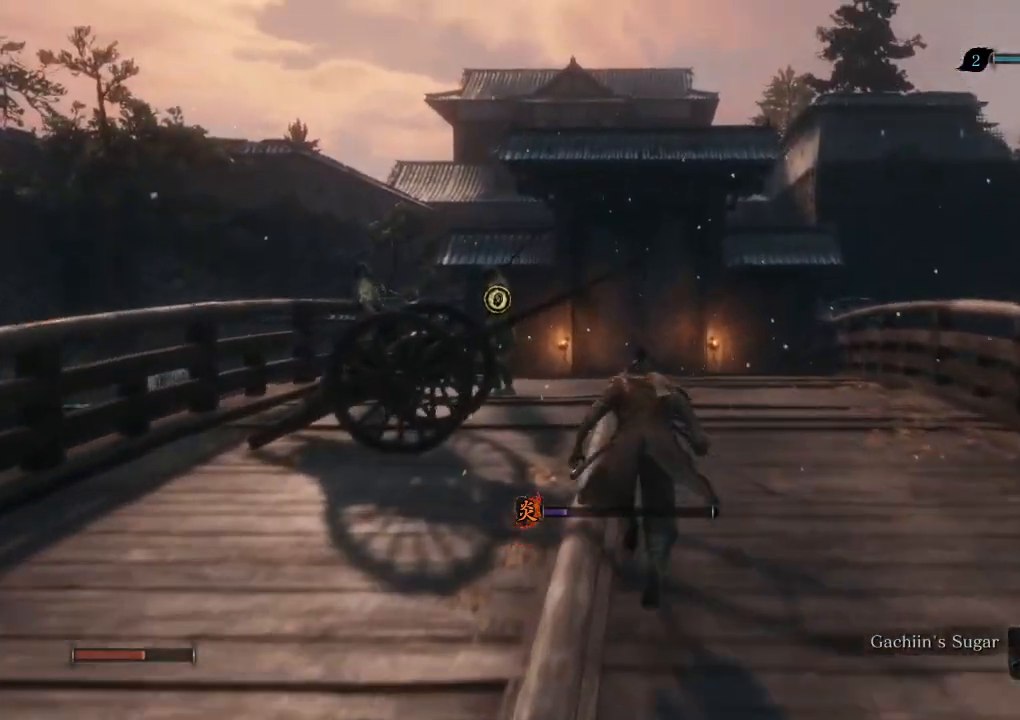
{"keys": ["w"], "mouse": [], "events": [[367, "mouse_left", "down"], [433, "mouse_left", "up"], [450, "shift", "up"]]}
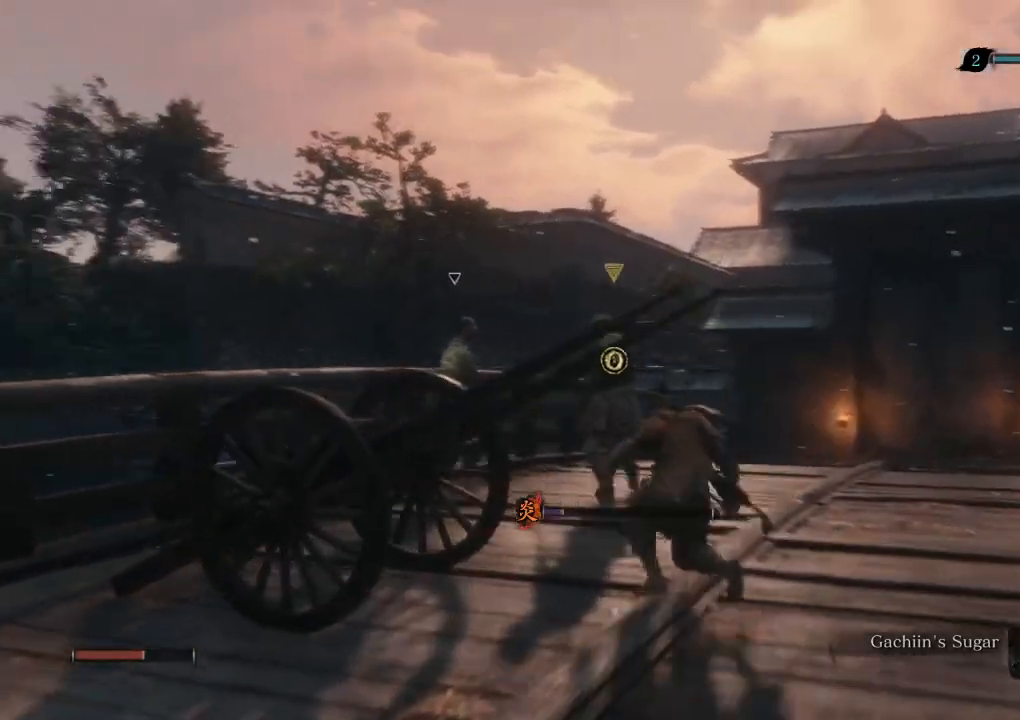
{"keys": ["w"], "mouse": [], "events": []}
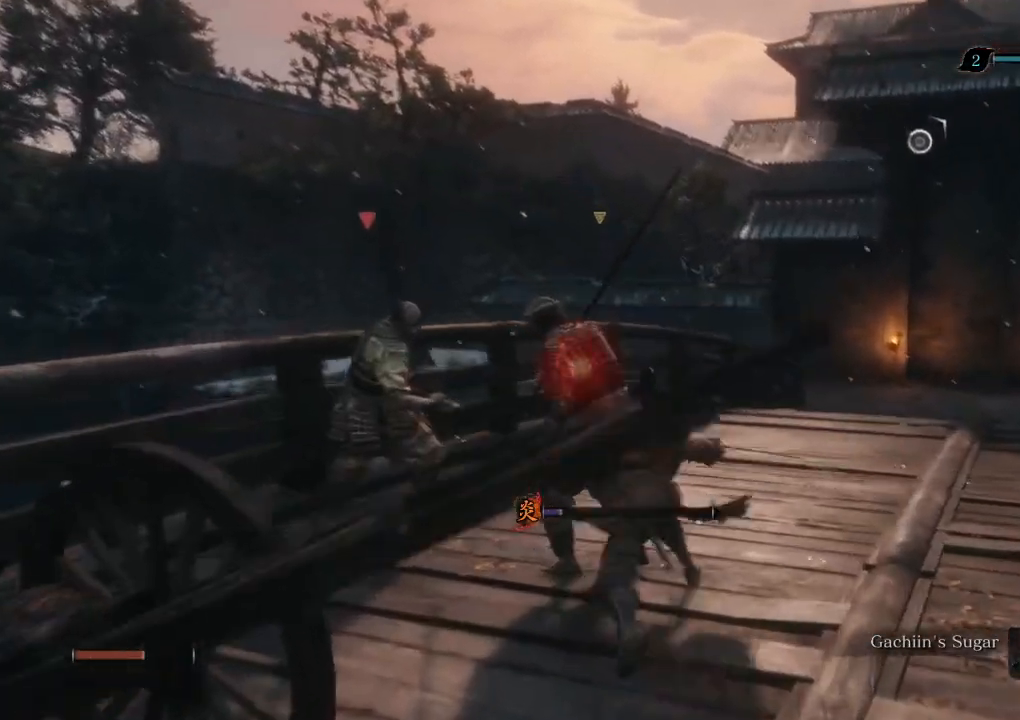
{"keys": ["w"], "mouse": [], "events": [[17, "mouse_left", "down"], [83, "mouse_left", "up"]]}
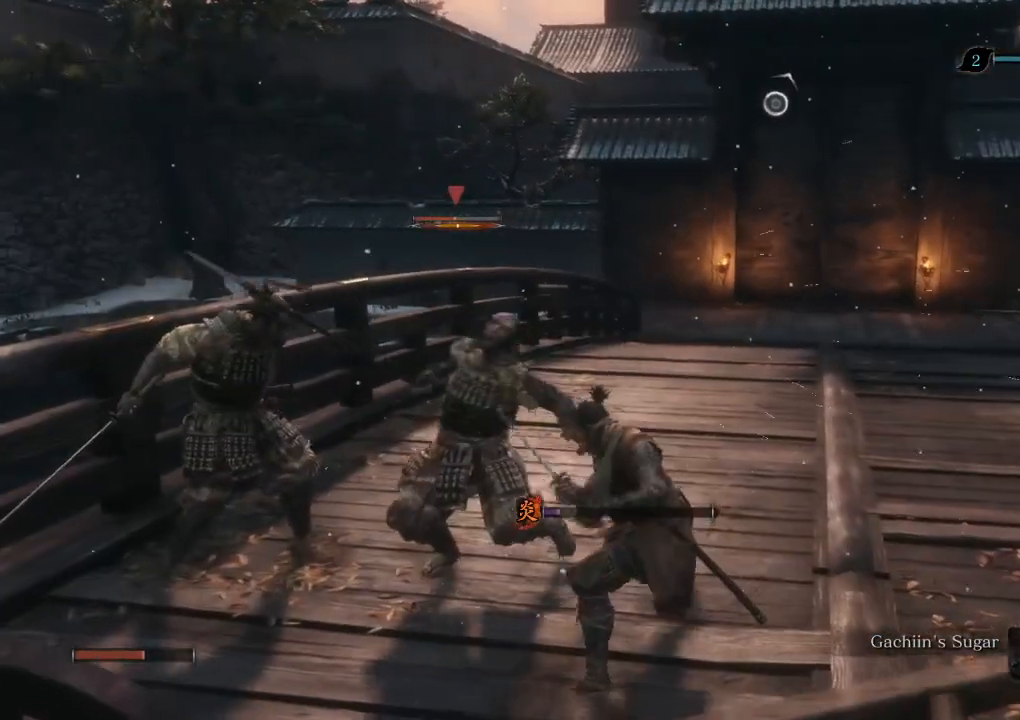
{"keys": ["shift", "w"], "mouse": ["mb4"], "events": [[167, "shift", "down"], [183, "mouse_mb4", "down"]]}
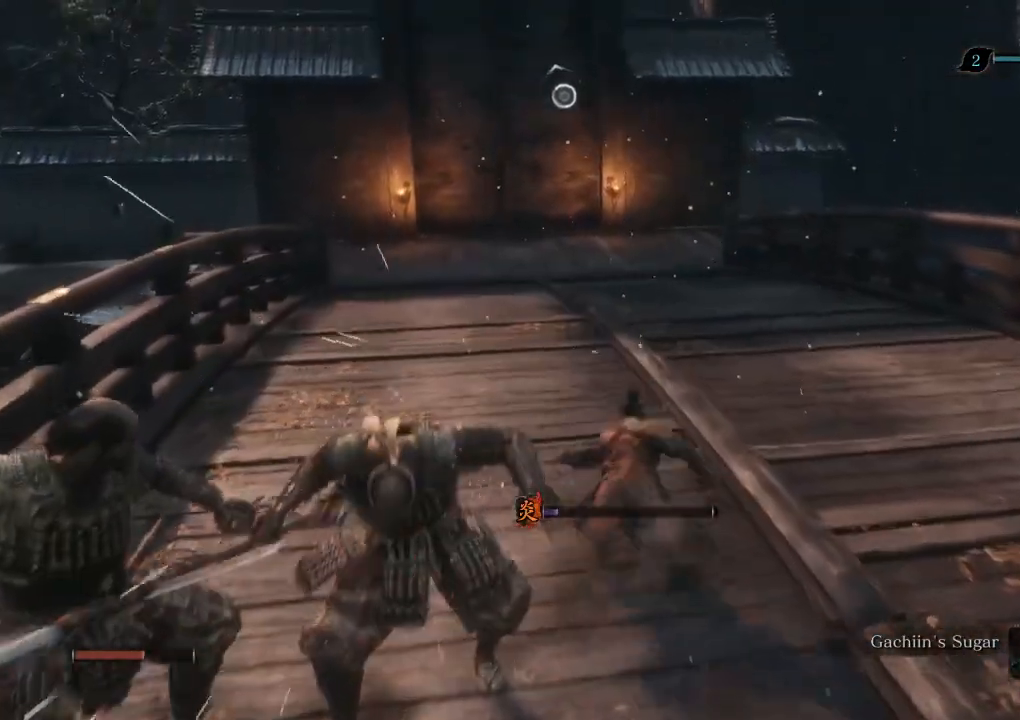
{"keys": ["shift", "w"], "mouse": ["mb4"], "events": []}
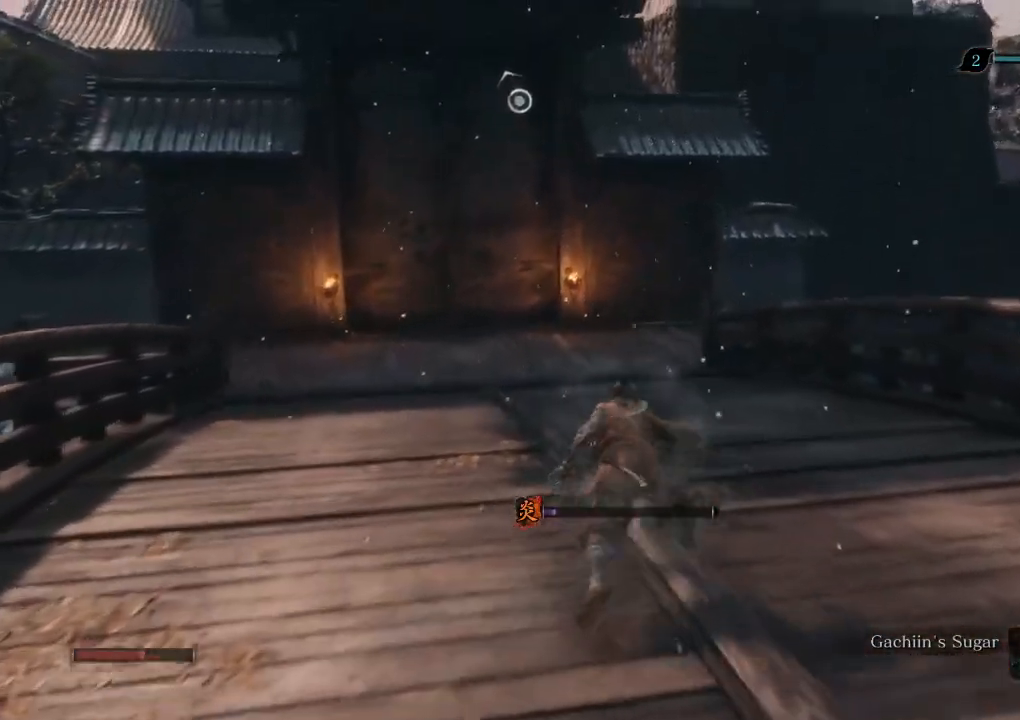
{"keys": ["shift", "w"], "mouse": ["mb4"], "events": [[333, "e", "down"], [400, "e", "up"]]}
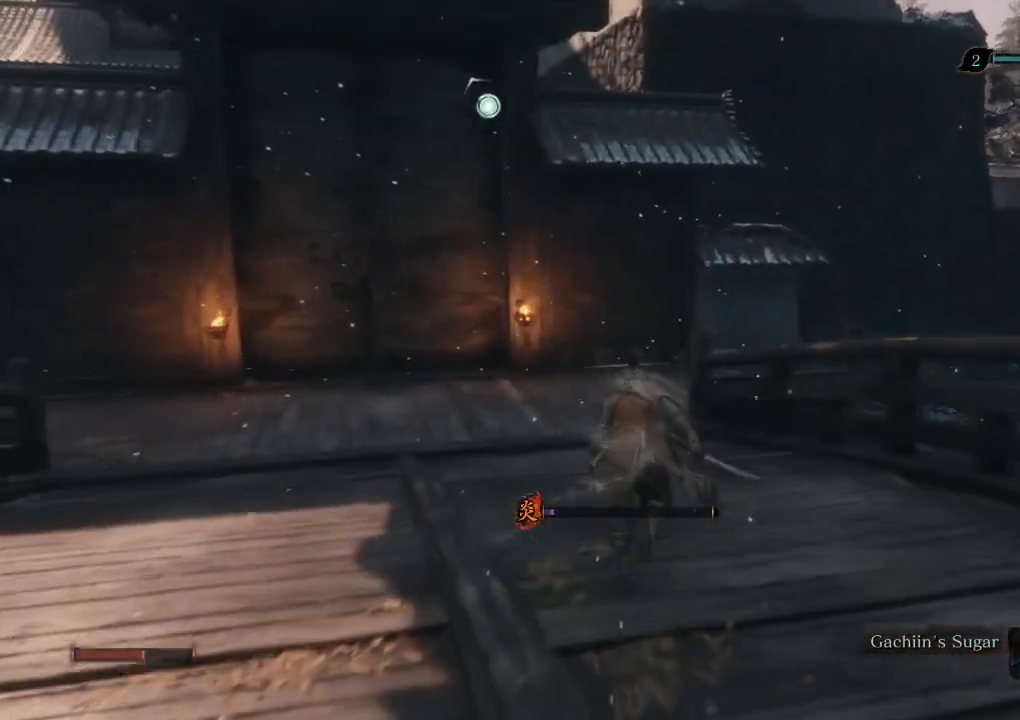
{"keys": ["shift", "w"], "mouse": ["mb4"], "events": [[33, "e", "down"], [100, "e", "up"], [217, "e", "down"], [267, "e", "up"], [367, "e", "down"], [467, "e", "up"]]}
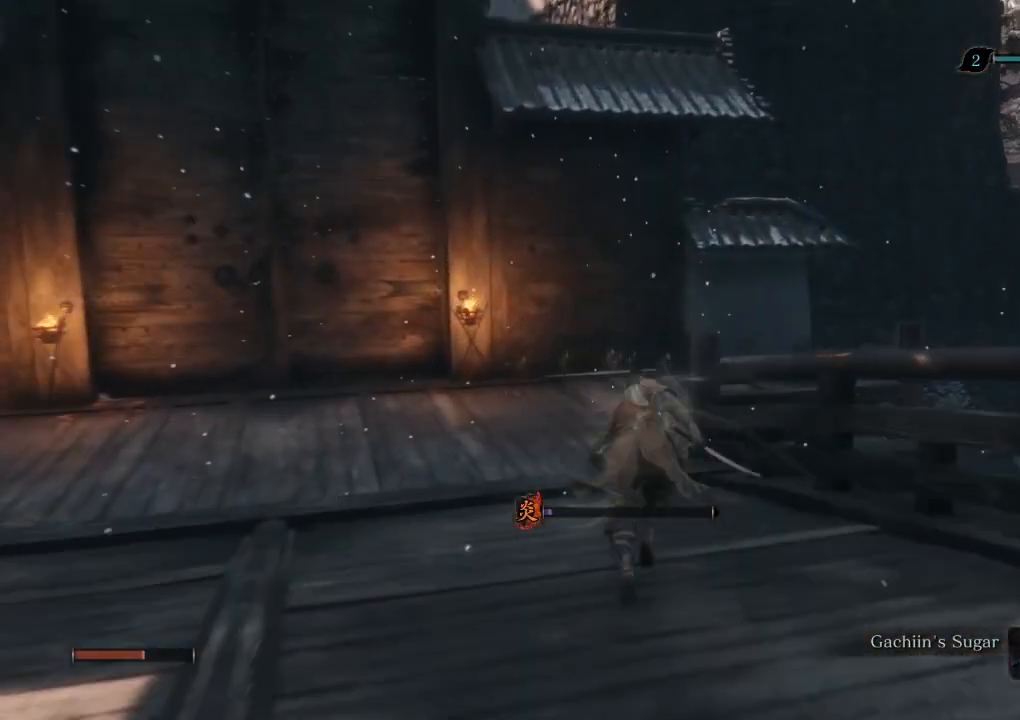
{"keys": ["shift", "w"], "mouse": ["mb4"], "events": [[33, "e", "down"], [133, "e", "up"], [250, "e", "down"], [317, "e", "up"], [433, "e", "down"], [500, "e", "up"]]}
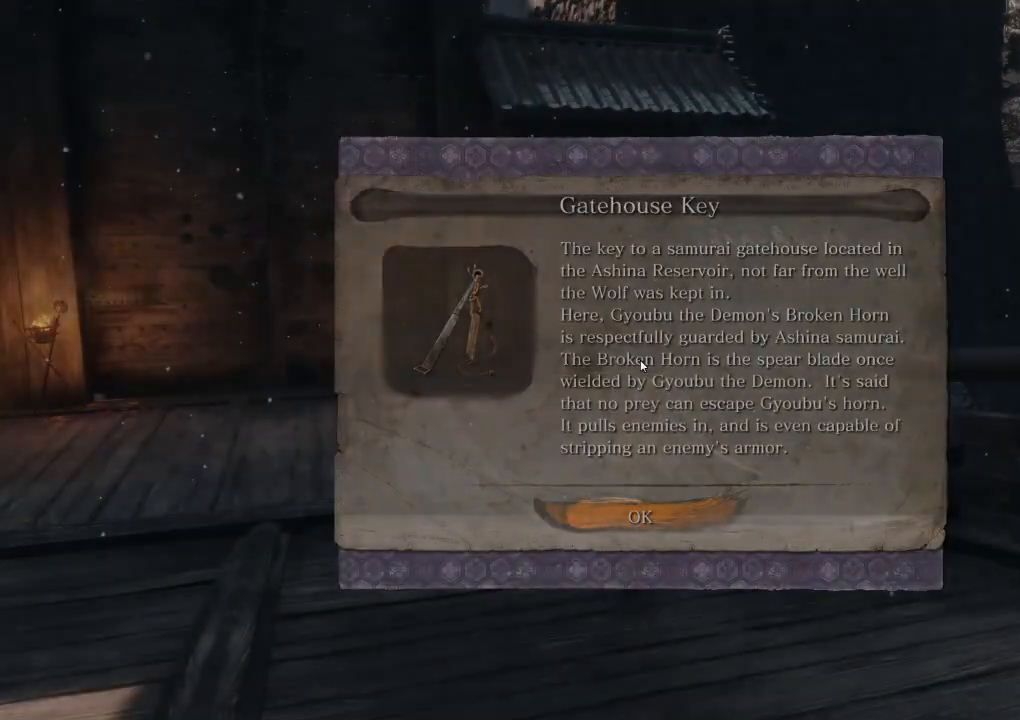
{"keys": ["shift", "w"], "mouse": [], "events": [[83, "e", "down"], [167, "e", "up"], [500, "mouse_mb4", "up"]]}
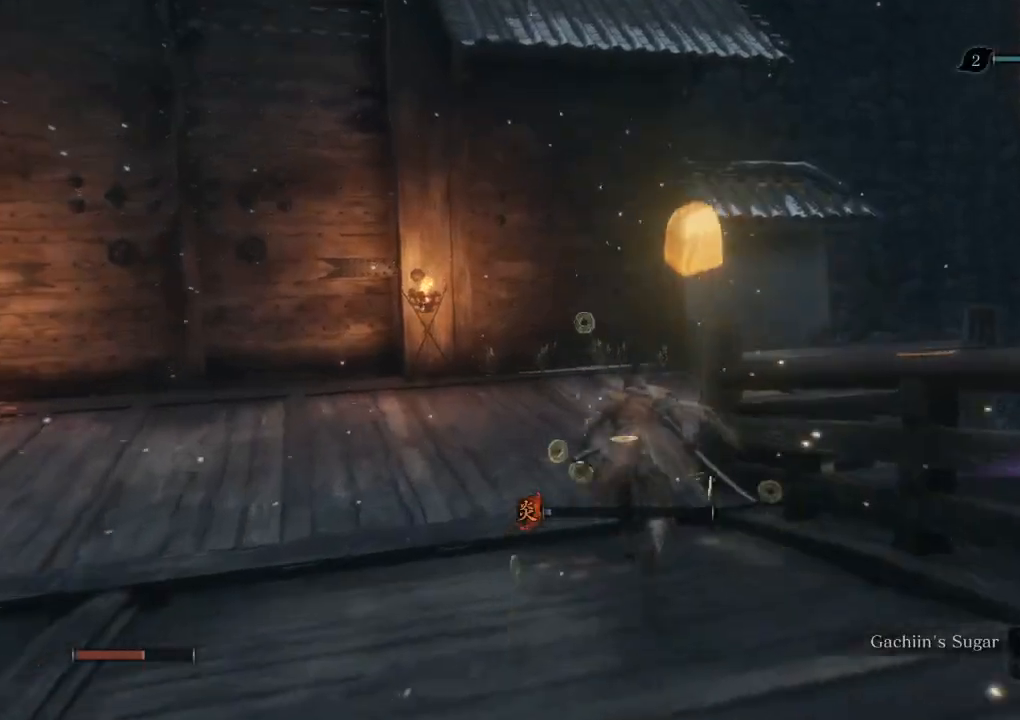
{"keys": ["e", "shift", "w"], "mouse": []}
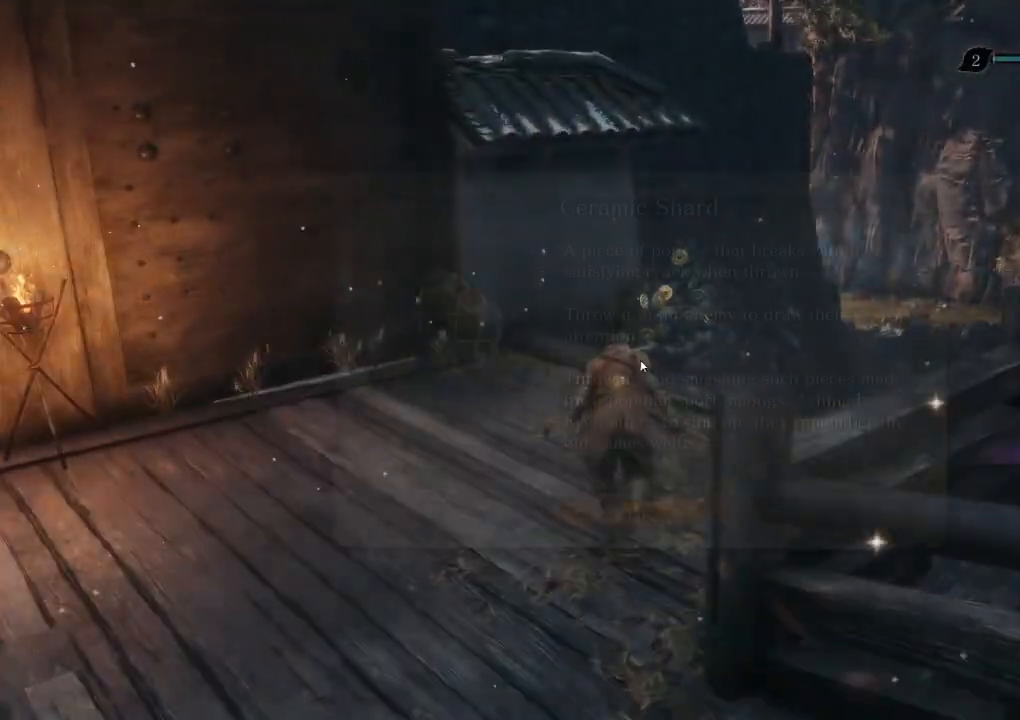
{"keys": ["shift", "w"], "mouse": [], "events": [[50, "e", "up"], [200, "e", "down"], [250, "e", "up"], [367, "e", "down"], [450, "e", "up"]]}
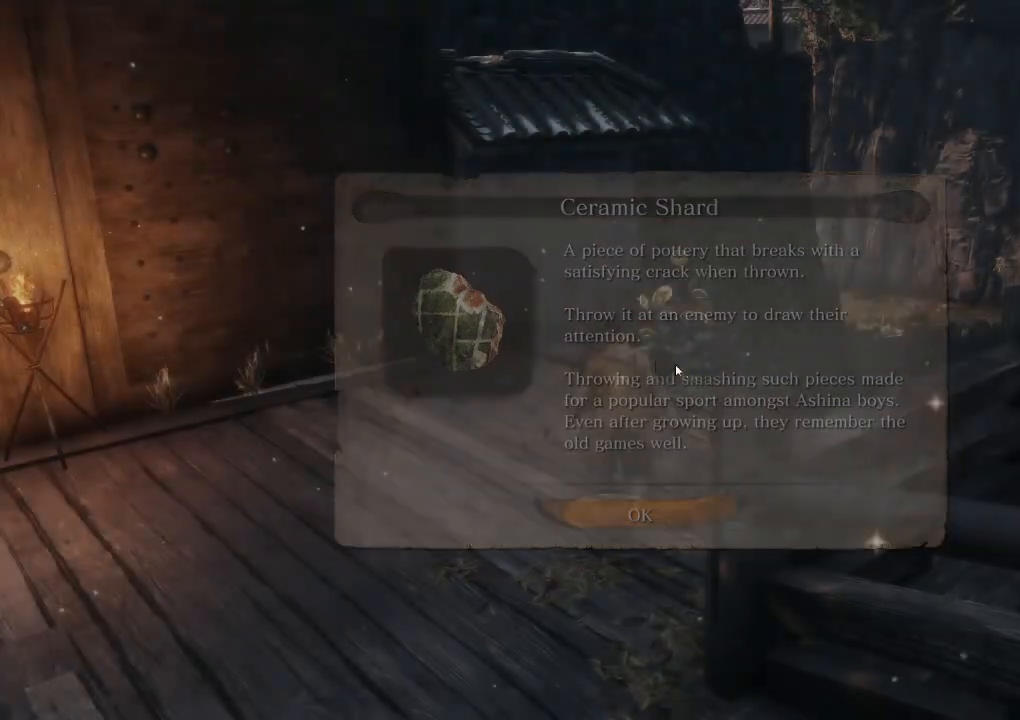
{"keys": ["shift", "w"], "mouse": [], "events": [[350, "space", "down"], [417, "space", "up"]]}
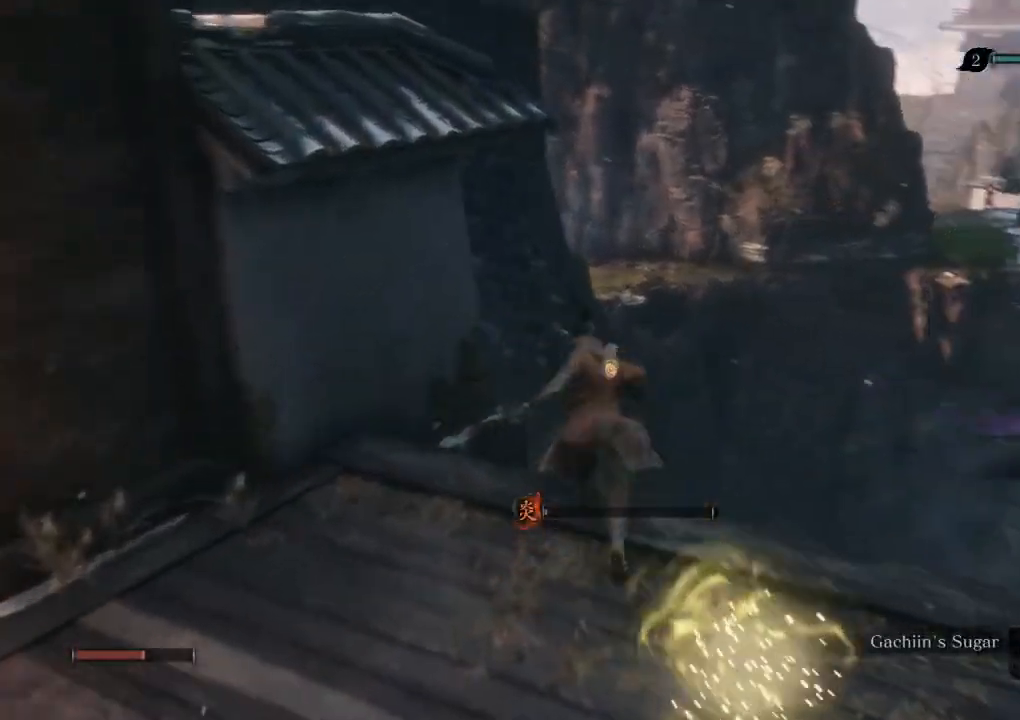
{"keys": ["w"], "mouse": [], "events": [[17, "shift", "up"]]}
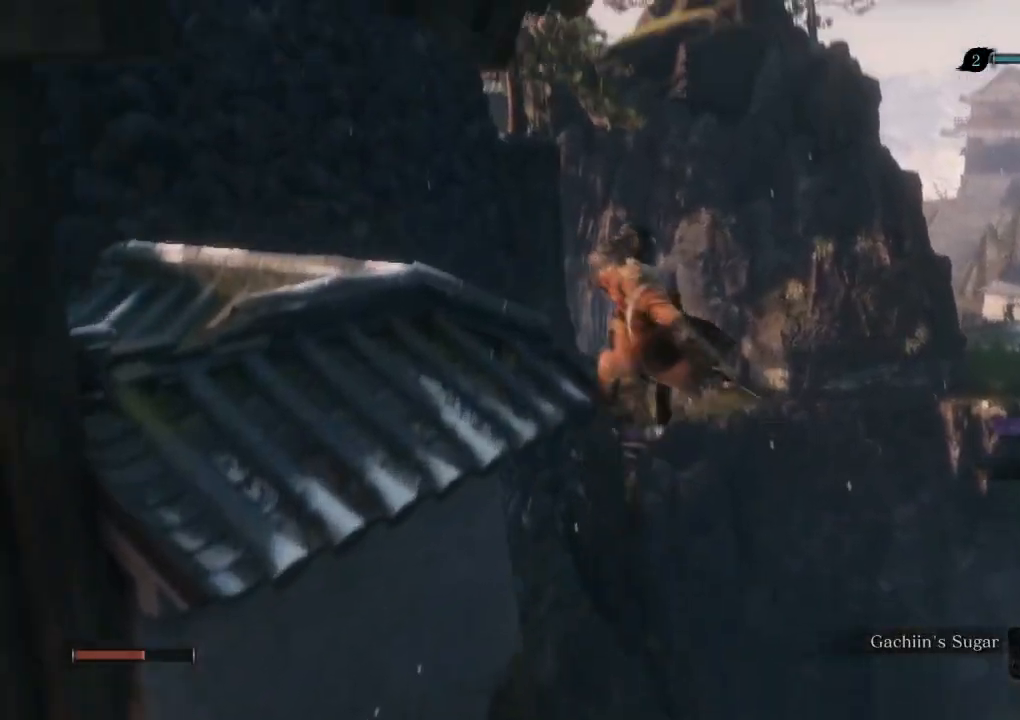
{"keys": ["w"], "mouse": [], "events": [[33, "a", "down"], [317, "a", "up"]]}
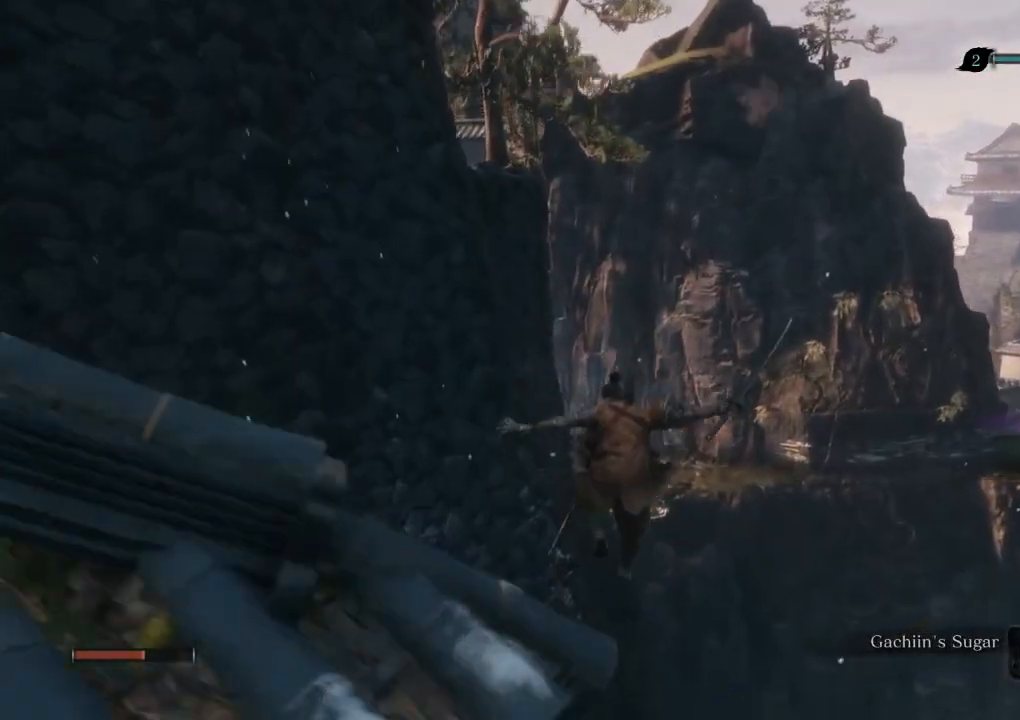
{"keys": ["w"], "mouse": [], "events": []}
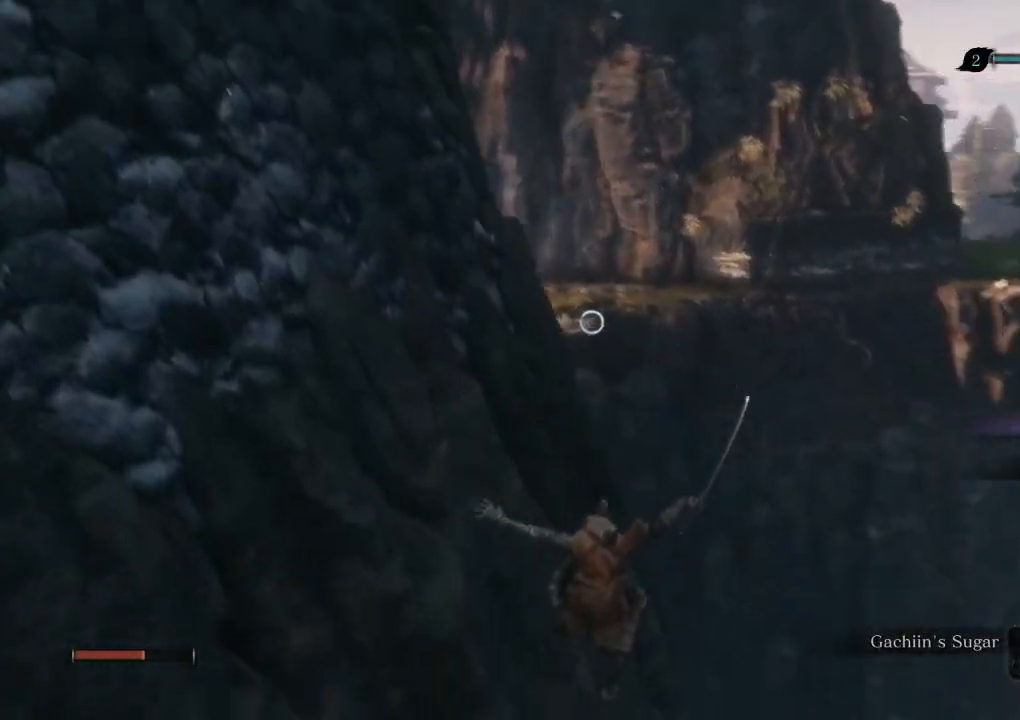
{"keys": ["w"], "mouse": [], "events": [[33, "space", "down"], [83, "space", "up"]]}
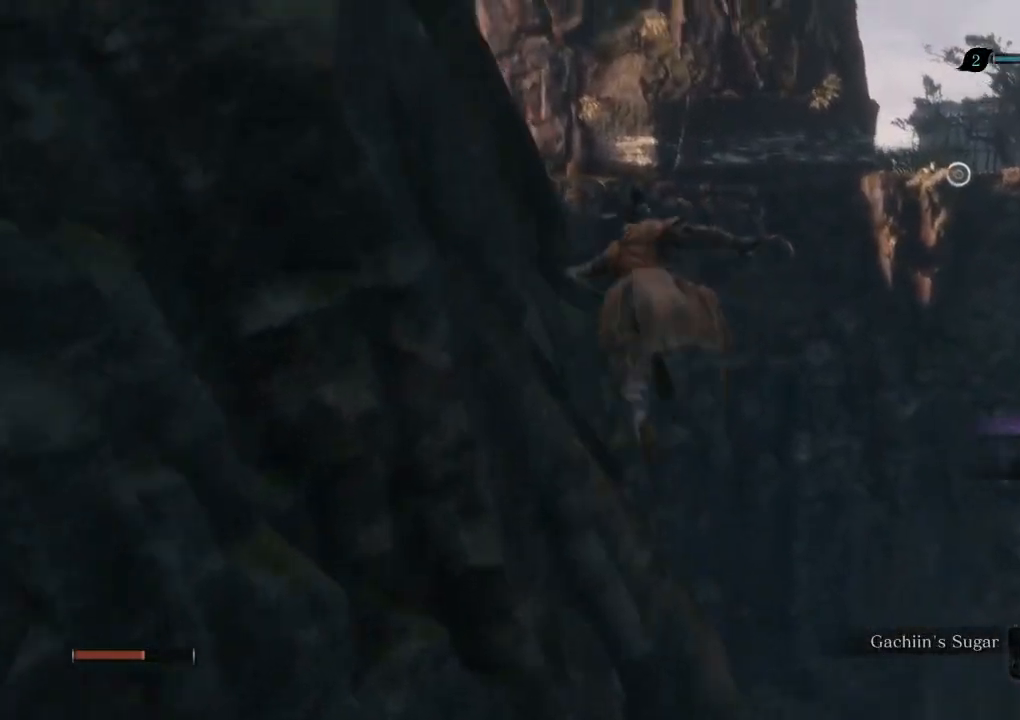
{"keys": ["f", "w"], "mouse": [], "events": [[467, "f", "down"]]}
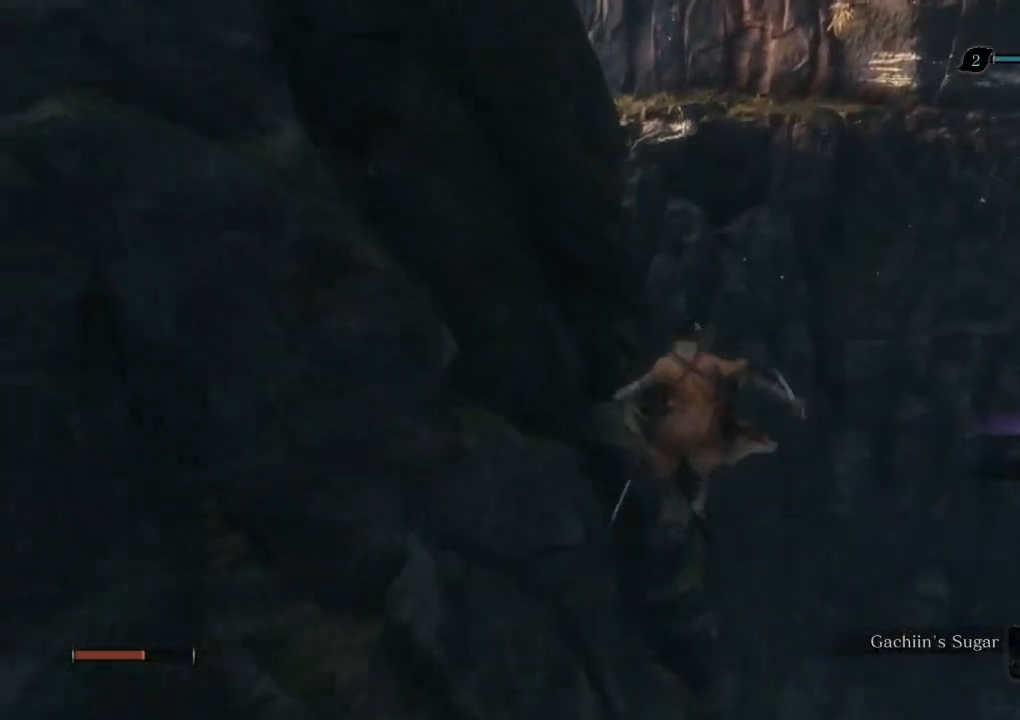
{"keys": ["w"], "mouse": [], "events": [[33, "f", "up"], [117, "f", "down"], [217, "f", "up"], [233, "w", "up"], [467, "w", "down"]]}